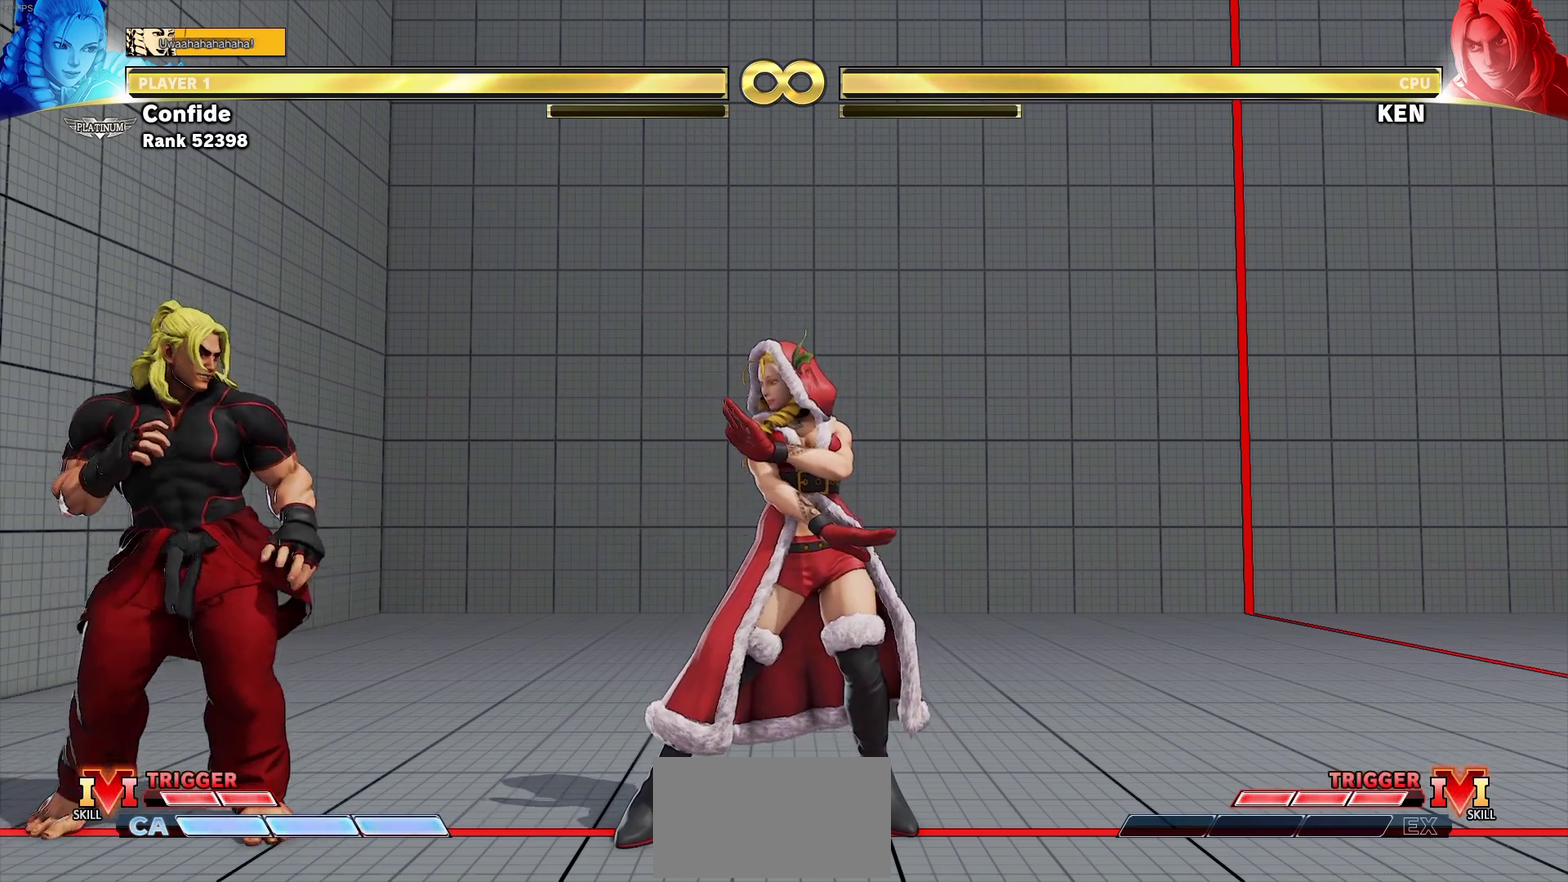
Gameplay with a controller (arcade stick); each line is a JSON object with the inputs held at the frame after it (dt_ms = milliseconds from this image to that frame). "events" lists button and stick changes between this image and that frame as [ms after this image, input, new state], when the widget could be followed in between. Not read: L3 R3.
{"dt_ms": 400, "buttons": ["DPAD_LEFT"], "events": [[366, "DPAD_LEFT", "down"]]}
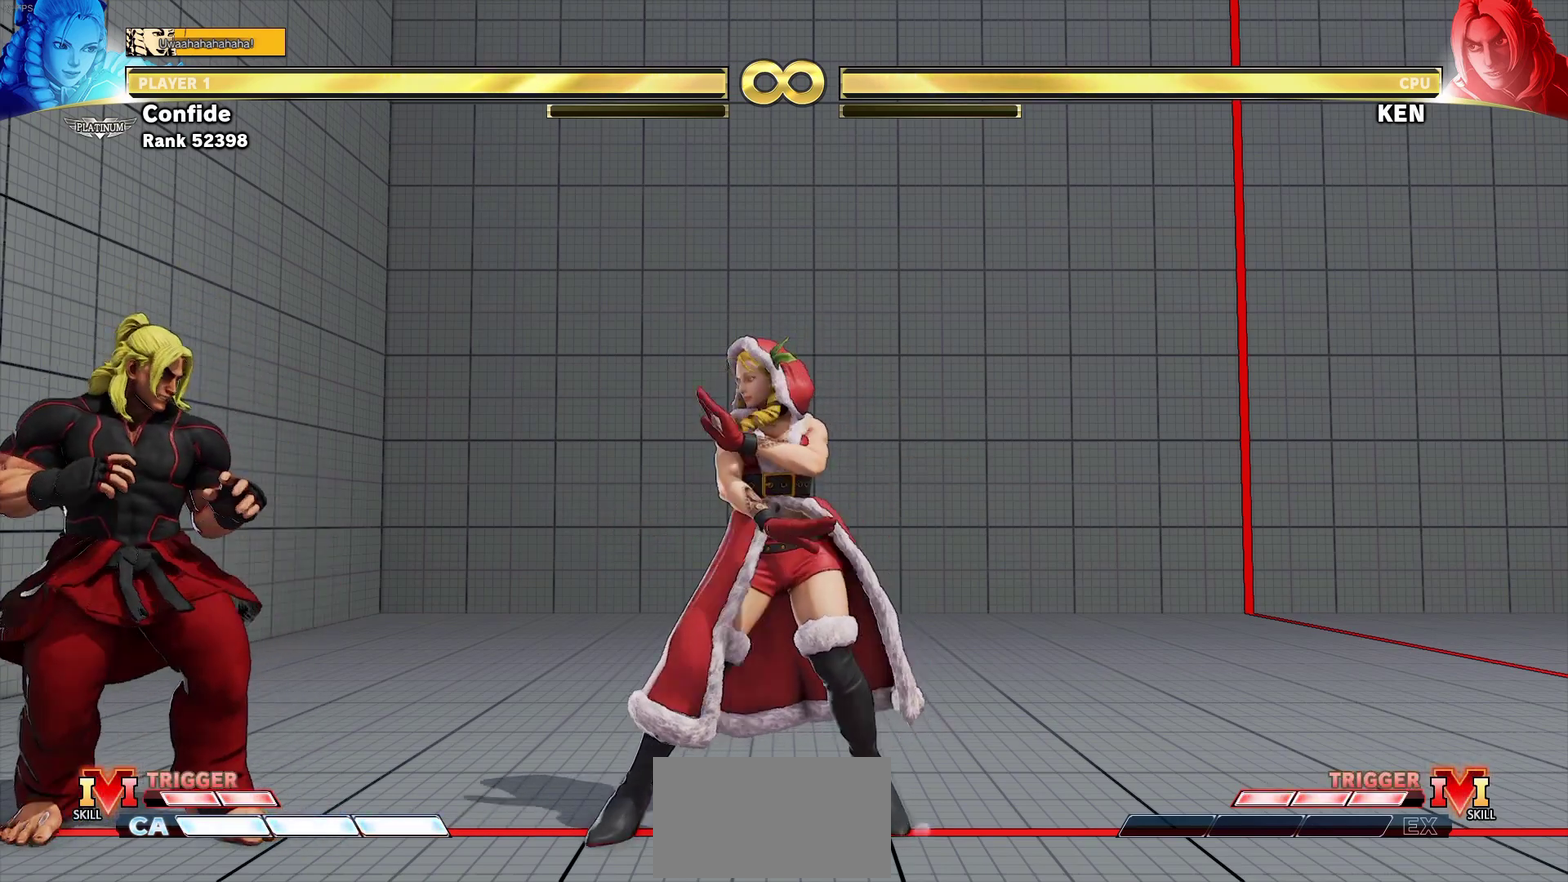
{"dt_ms": 800, "buttons": [], "events": [[66, "DPAD_LEFT", "up"], [166, "DPAD_RIGHT", "down"], [266, "DPAD_RIGHT", "up"], [583, "DPAD_RIGHT", "down"], [700, "DPAD_RIGHT", "up"]]}
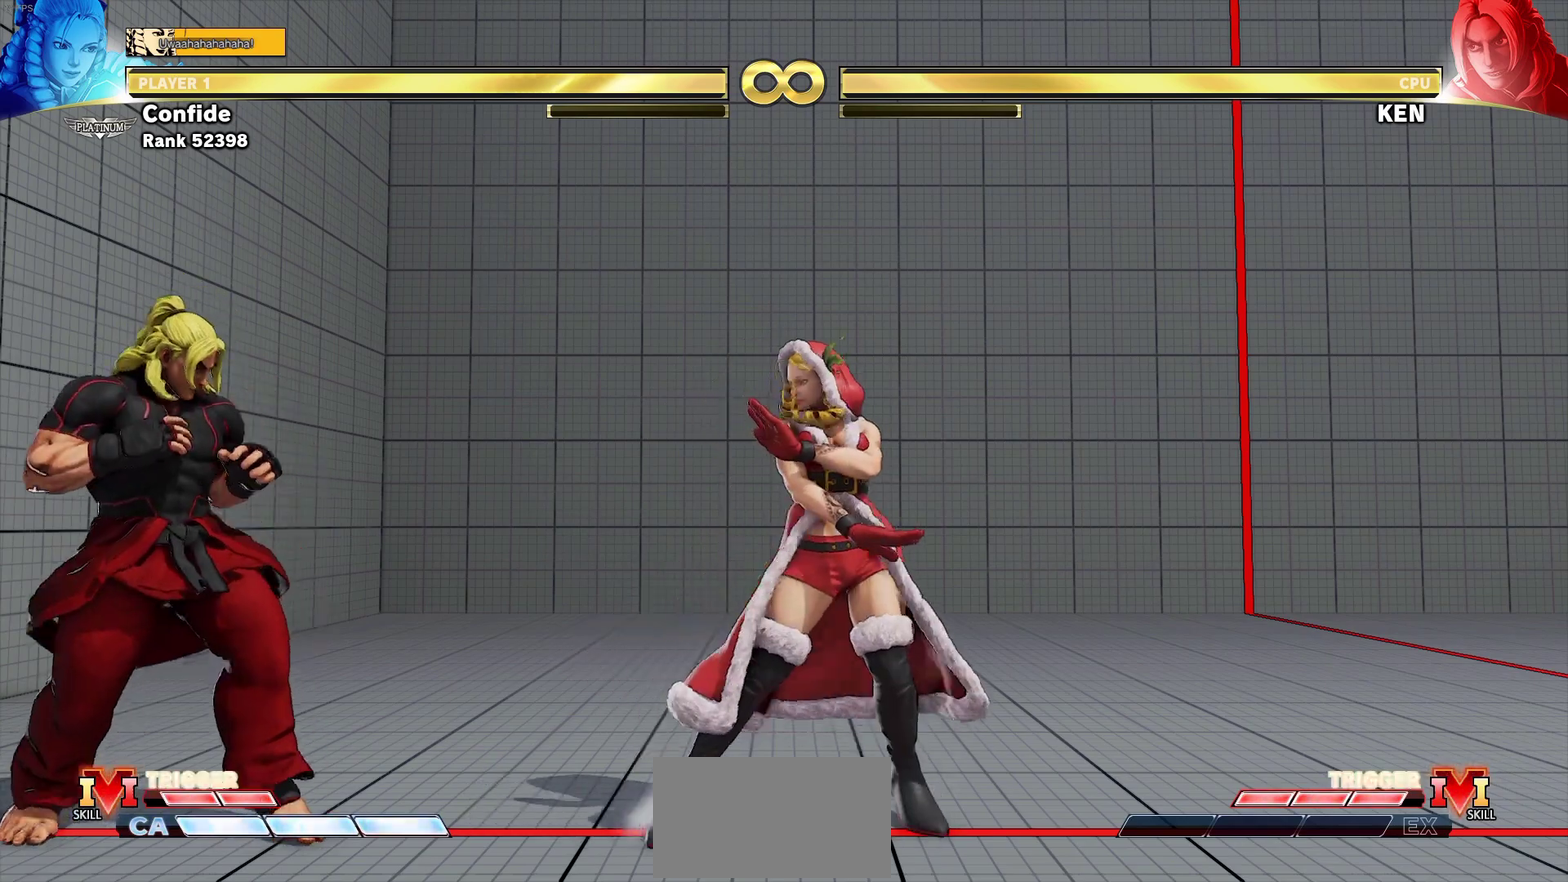
{"dt_ms": 300, "buttons": [], "events": []}
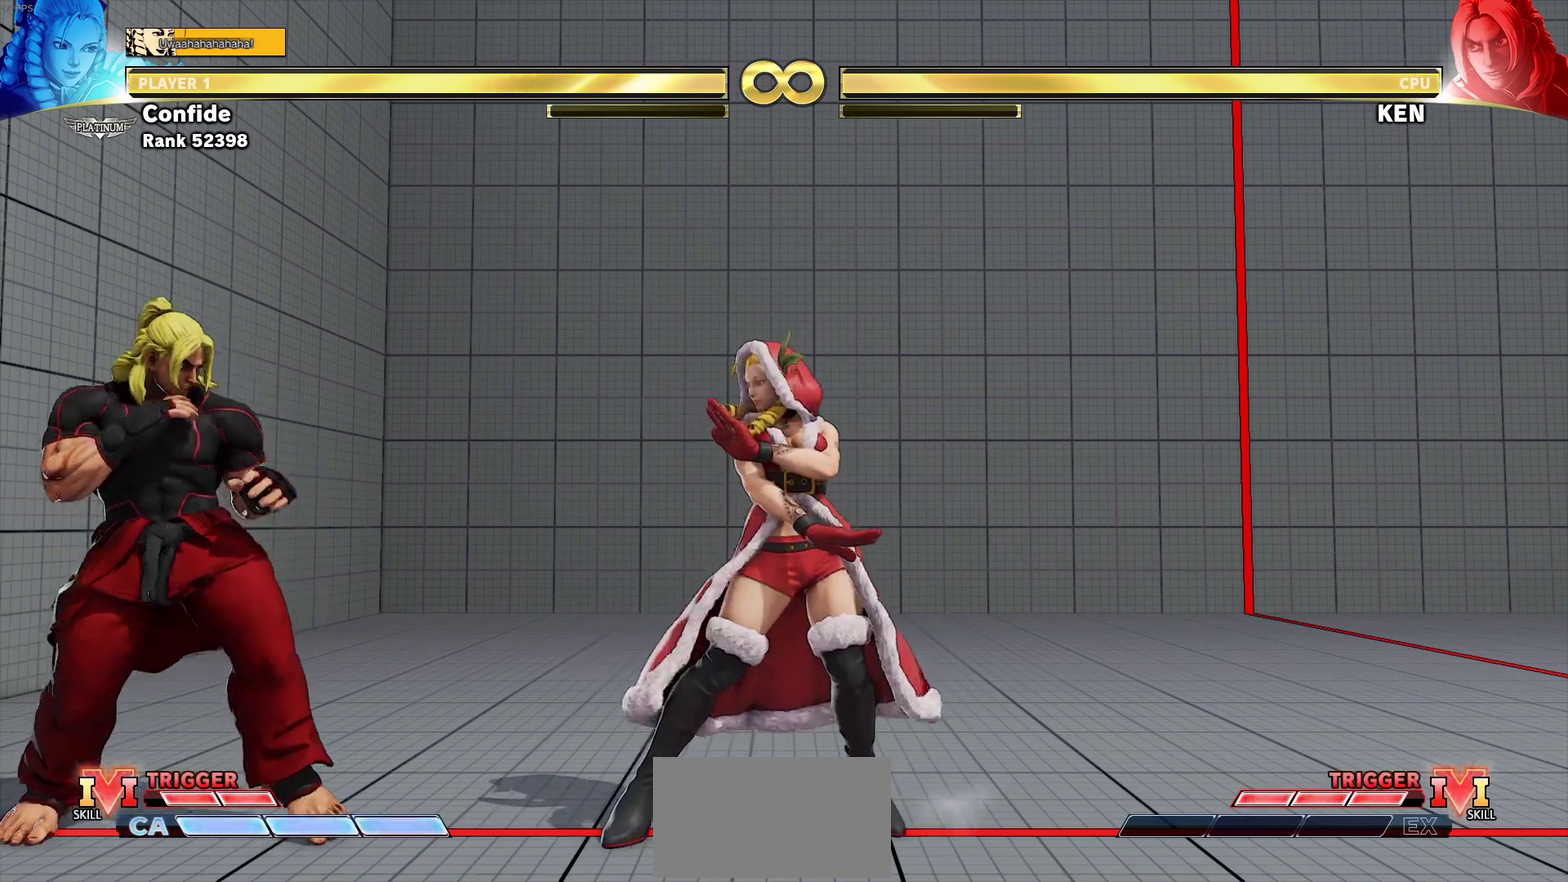
{"dt_ms": 500, "buttons": [], "events": []}
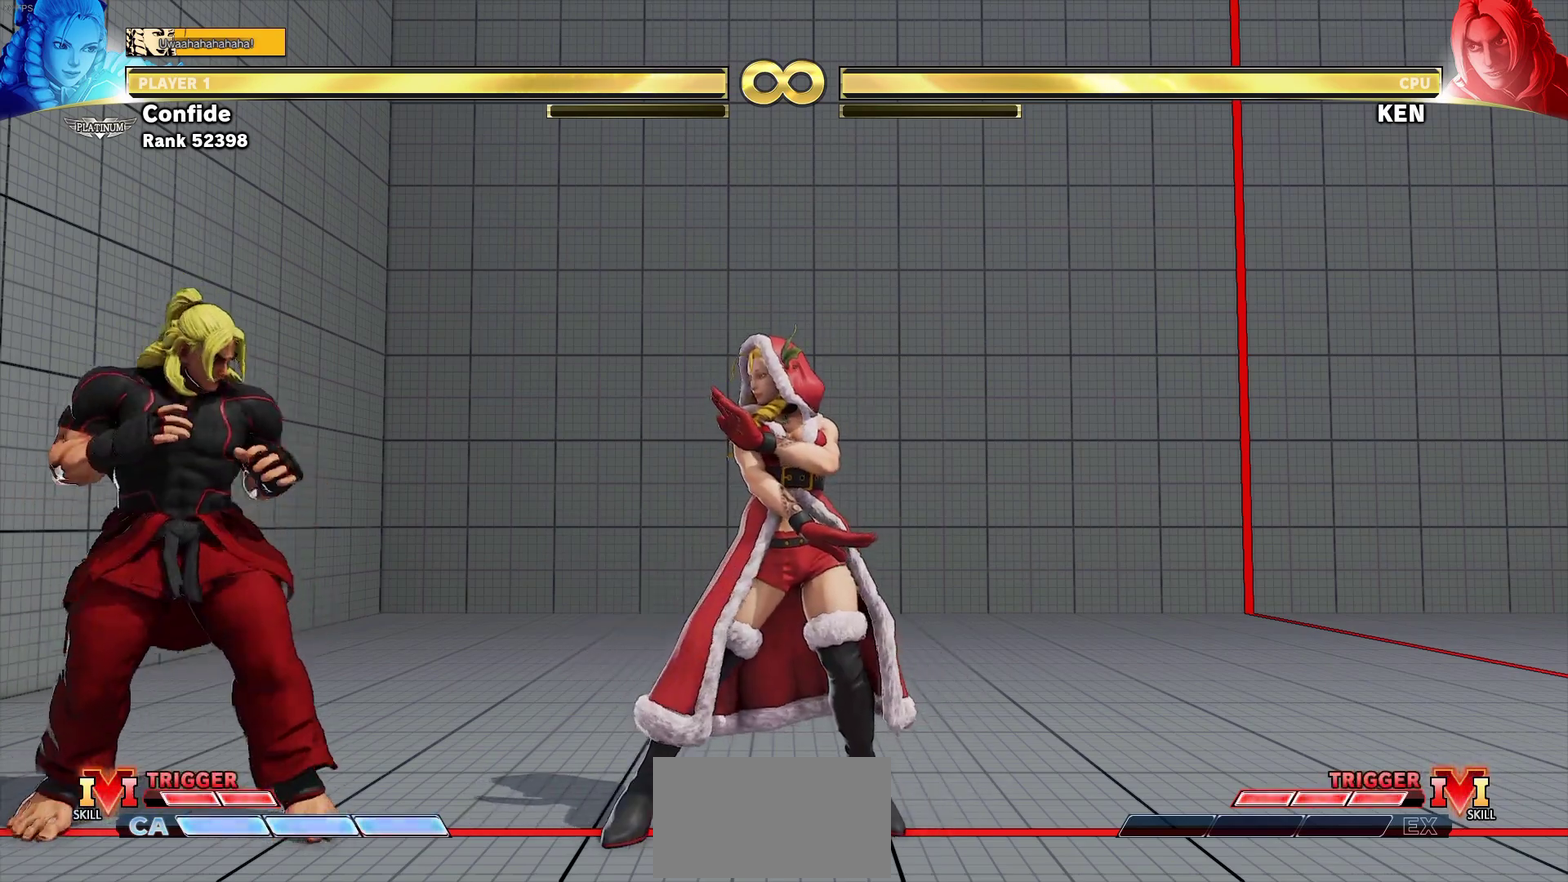
{"dt_ms": 500, "buttons": [], "events": [[216, "START", "down"], [316, "START", "up"]]}
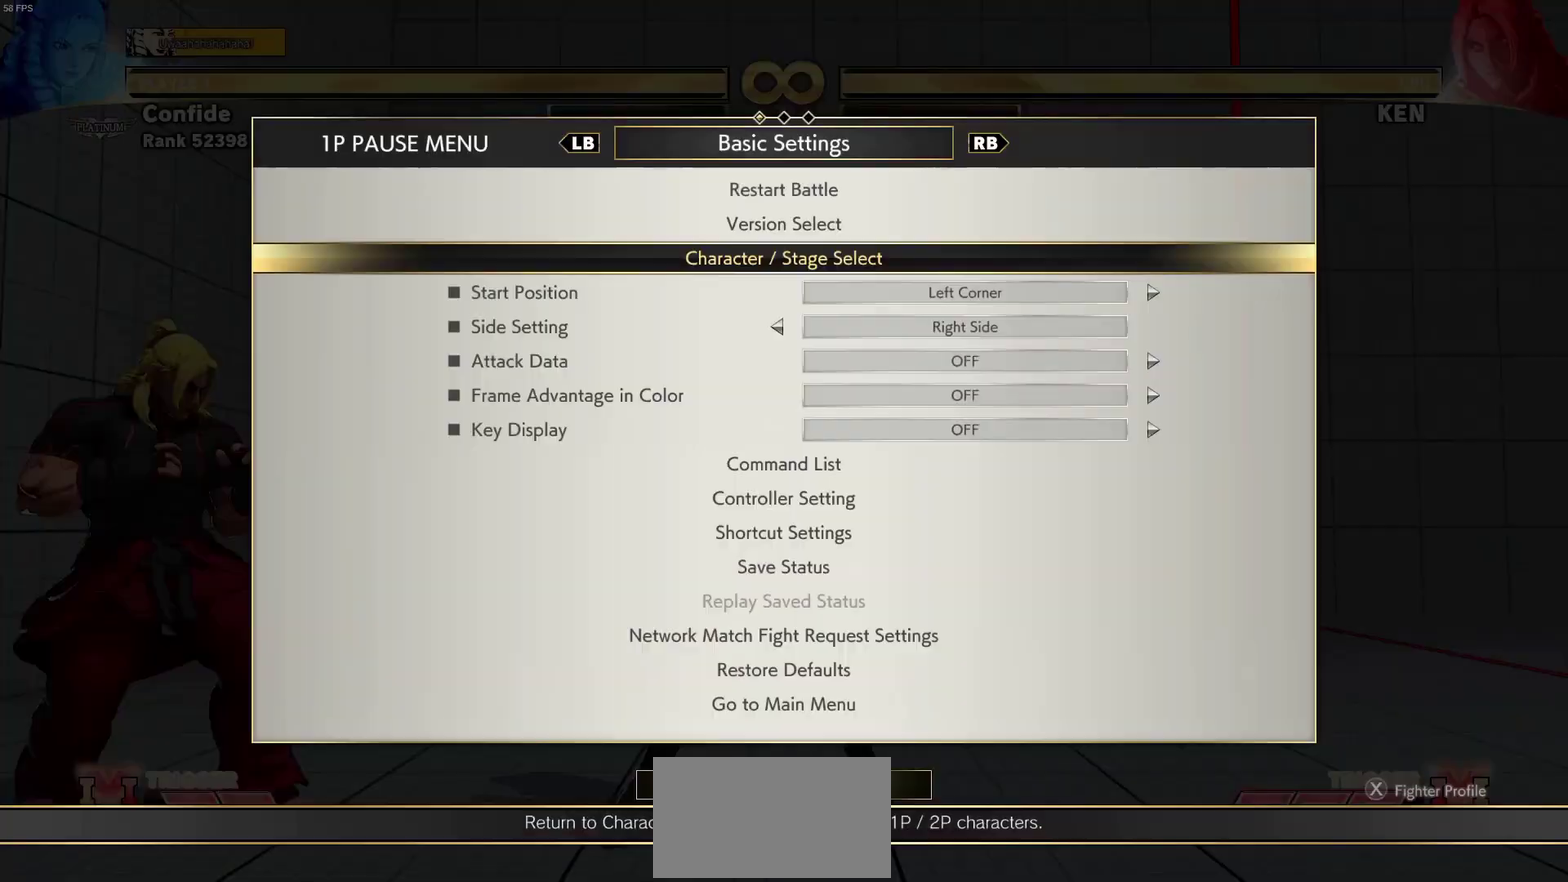
{"dt_ms": 500, "buttons": [], "events": [[216, "L1", "down"], [350, "L1", "up"]]}
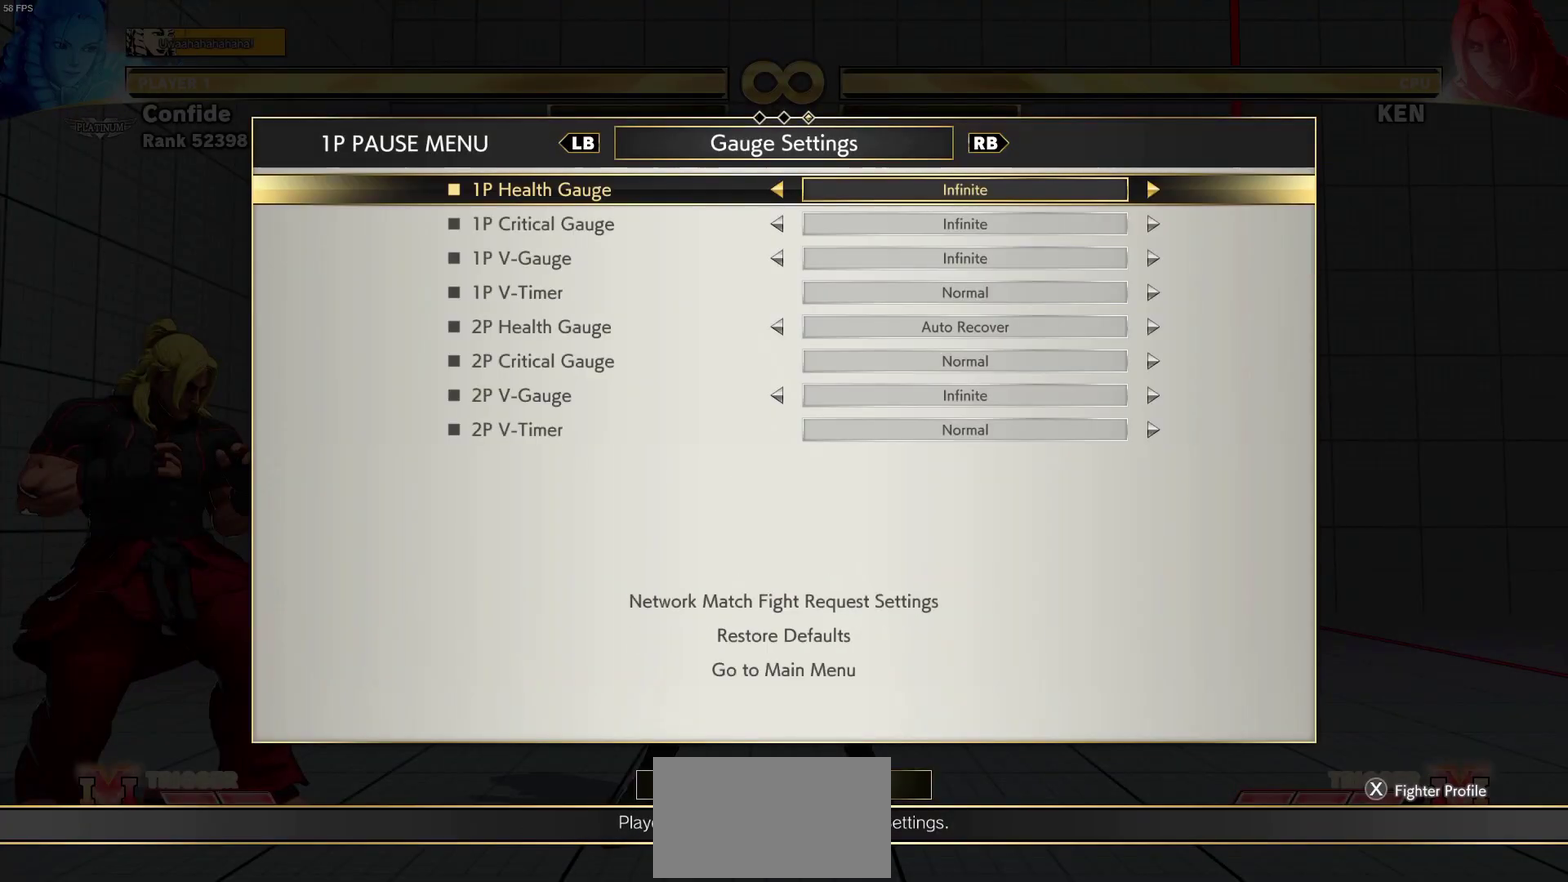
{"dt_ms": 500, "buttons": [], "events": [[183, "L1", "down"], [283, "L1", "up"]]}
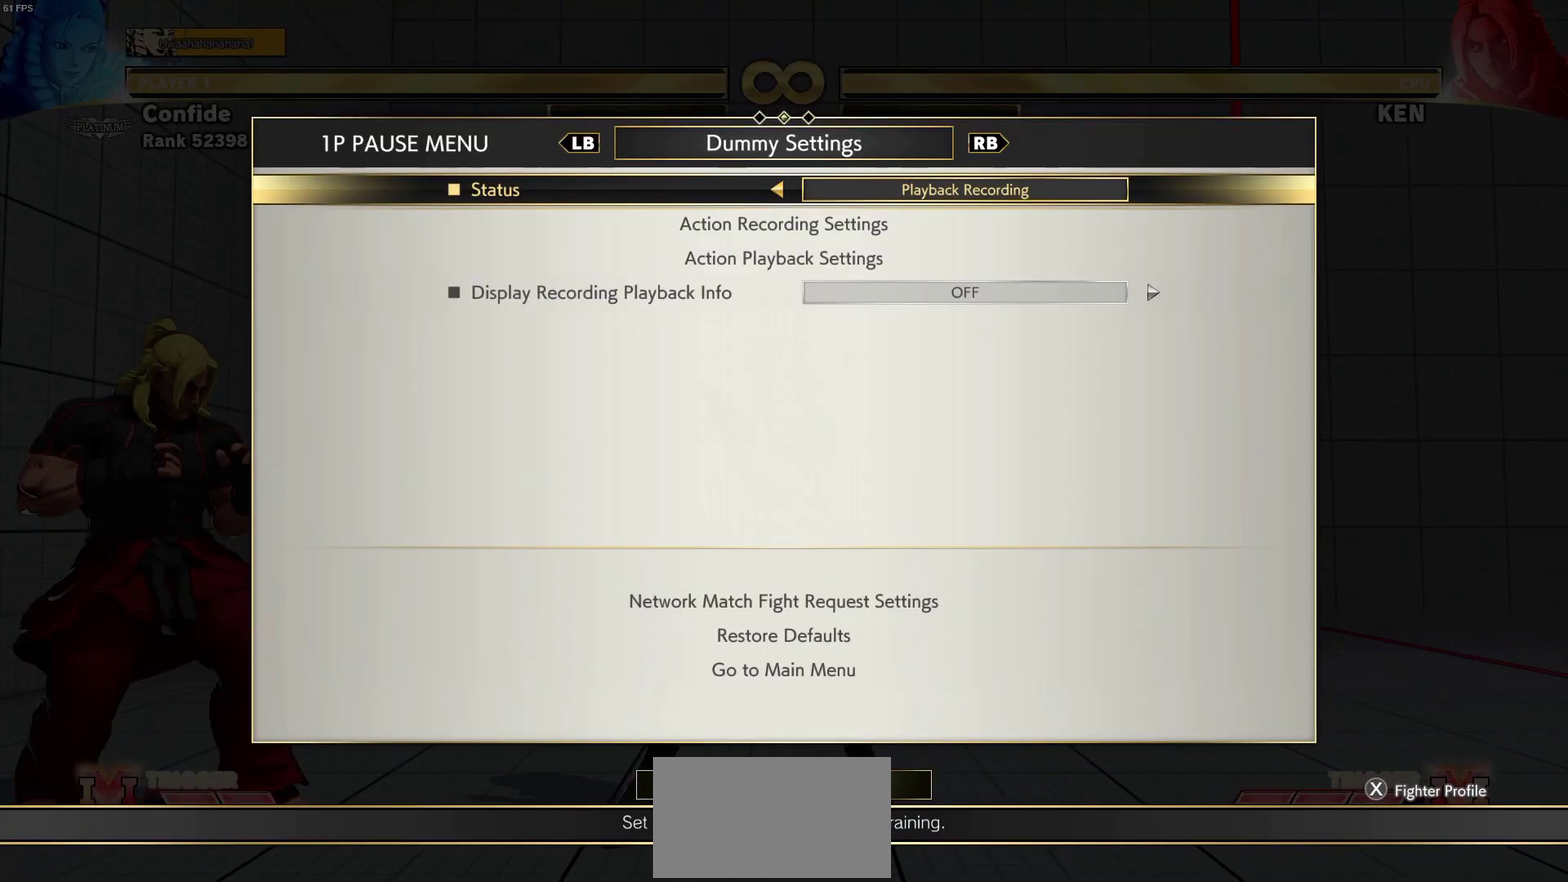
{"dt_ms": 500, "buttons": [], "events": [[333, "DPAD_DOWN", "down"], [433, "DPAD_DOWN", "up"]]}
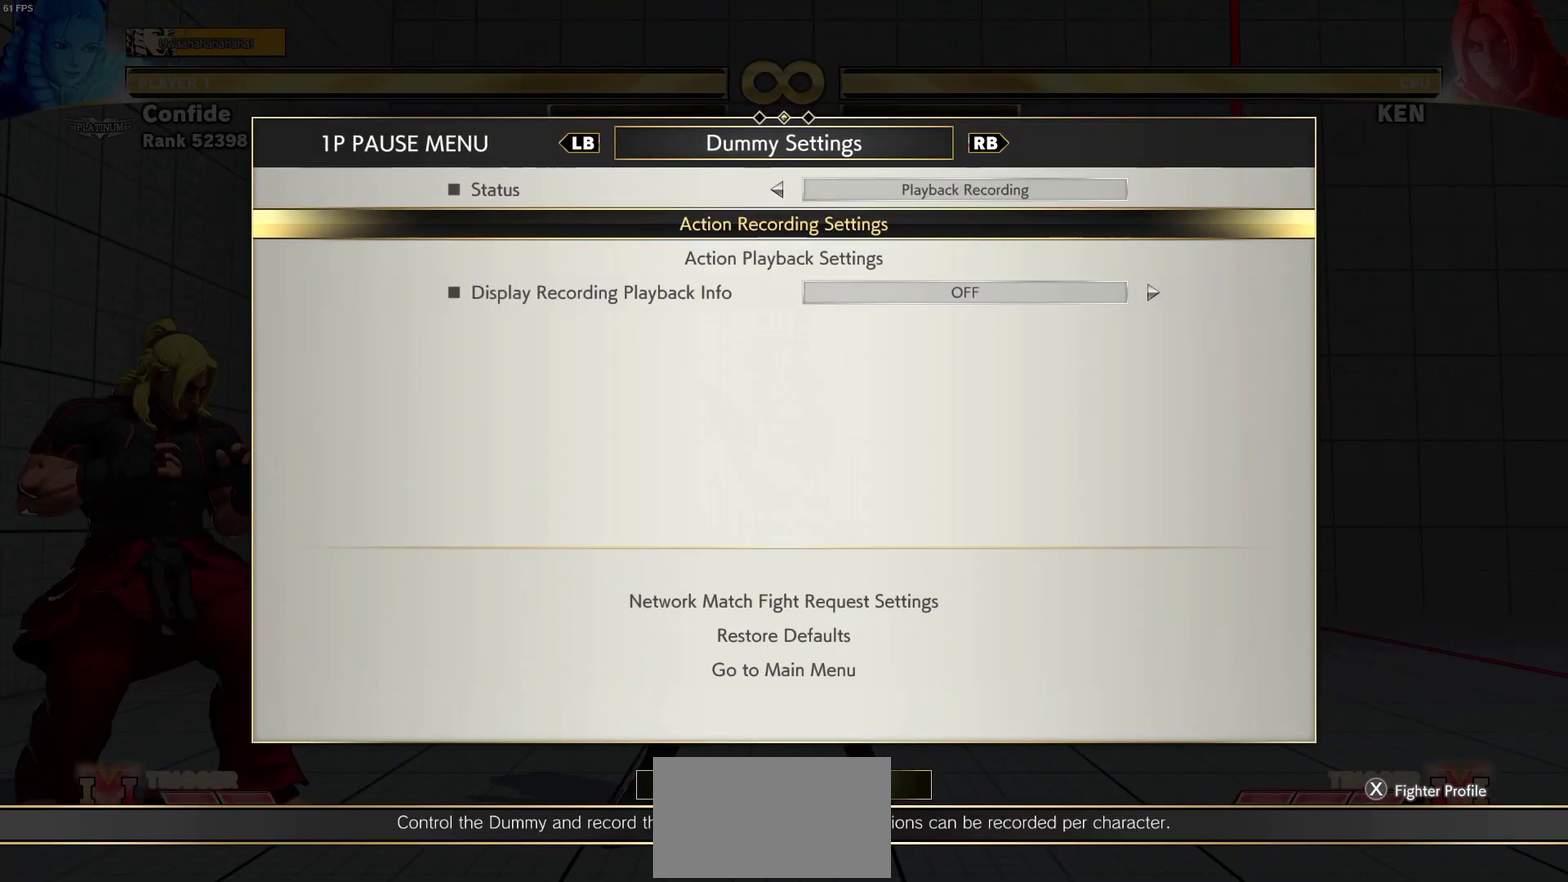
{"dt_ms": 600, "buttons": ["DPAD_DOWN"], "events": [[516, "DPAD_DOWN", "down"]]}
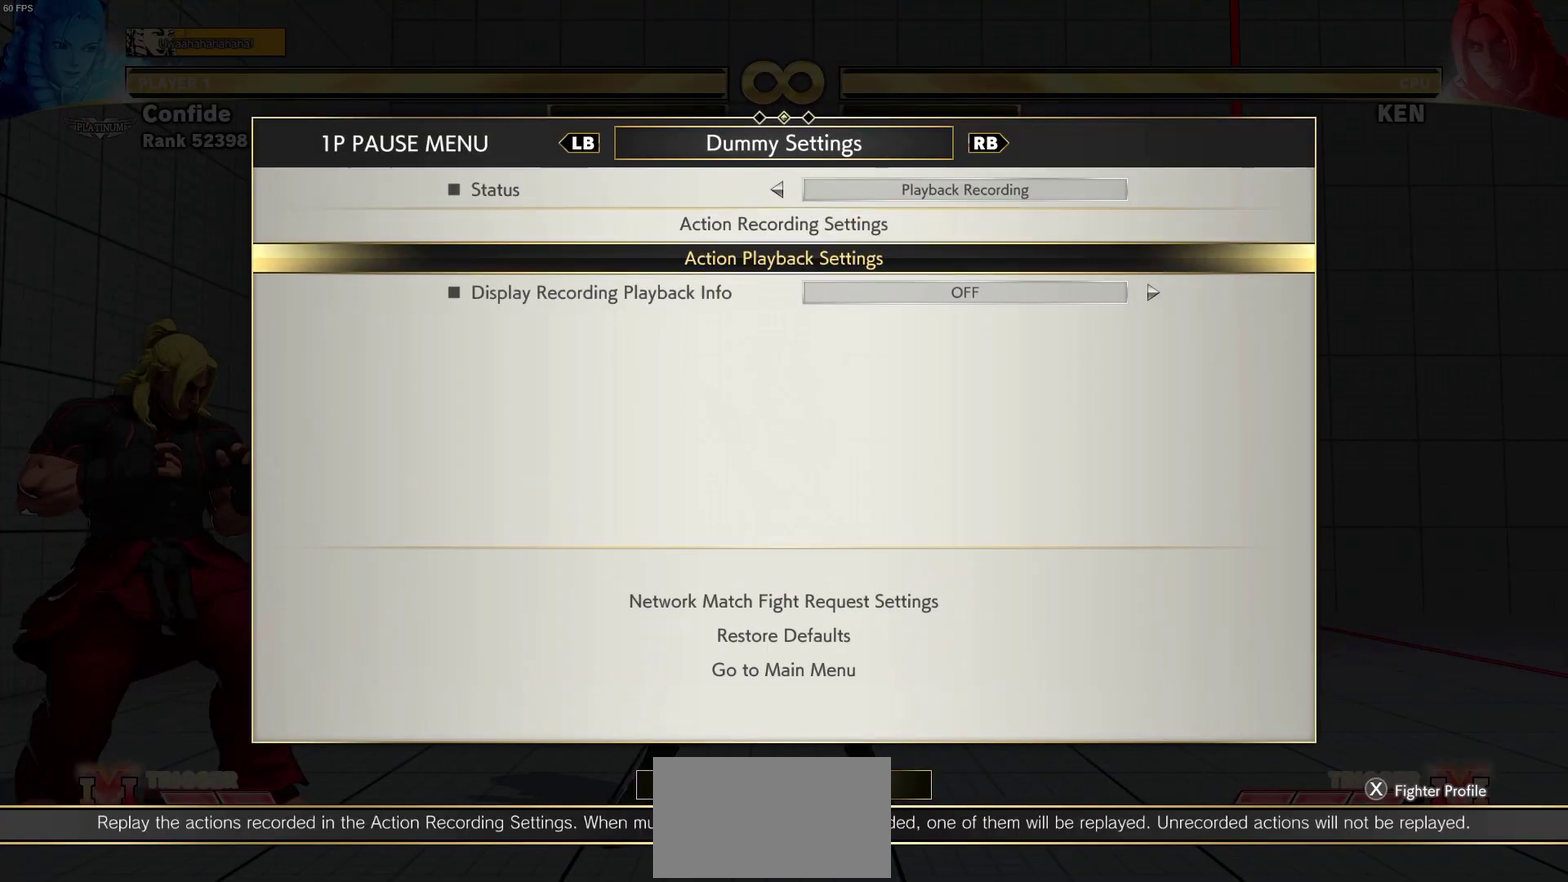
{"dt_ms": 400, "buttons": [], "events": [[16, "DPAD_DOWN", "up"], [266, "CROSS", "down"], [316, "CROSS", "up"]]}
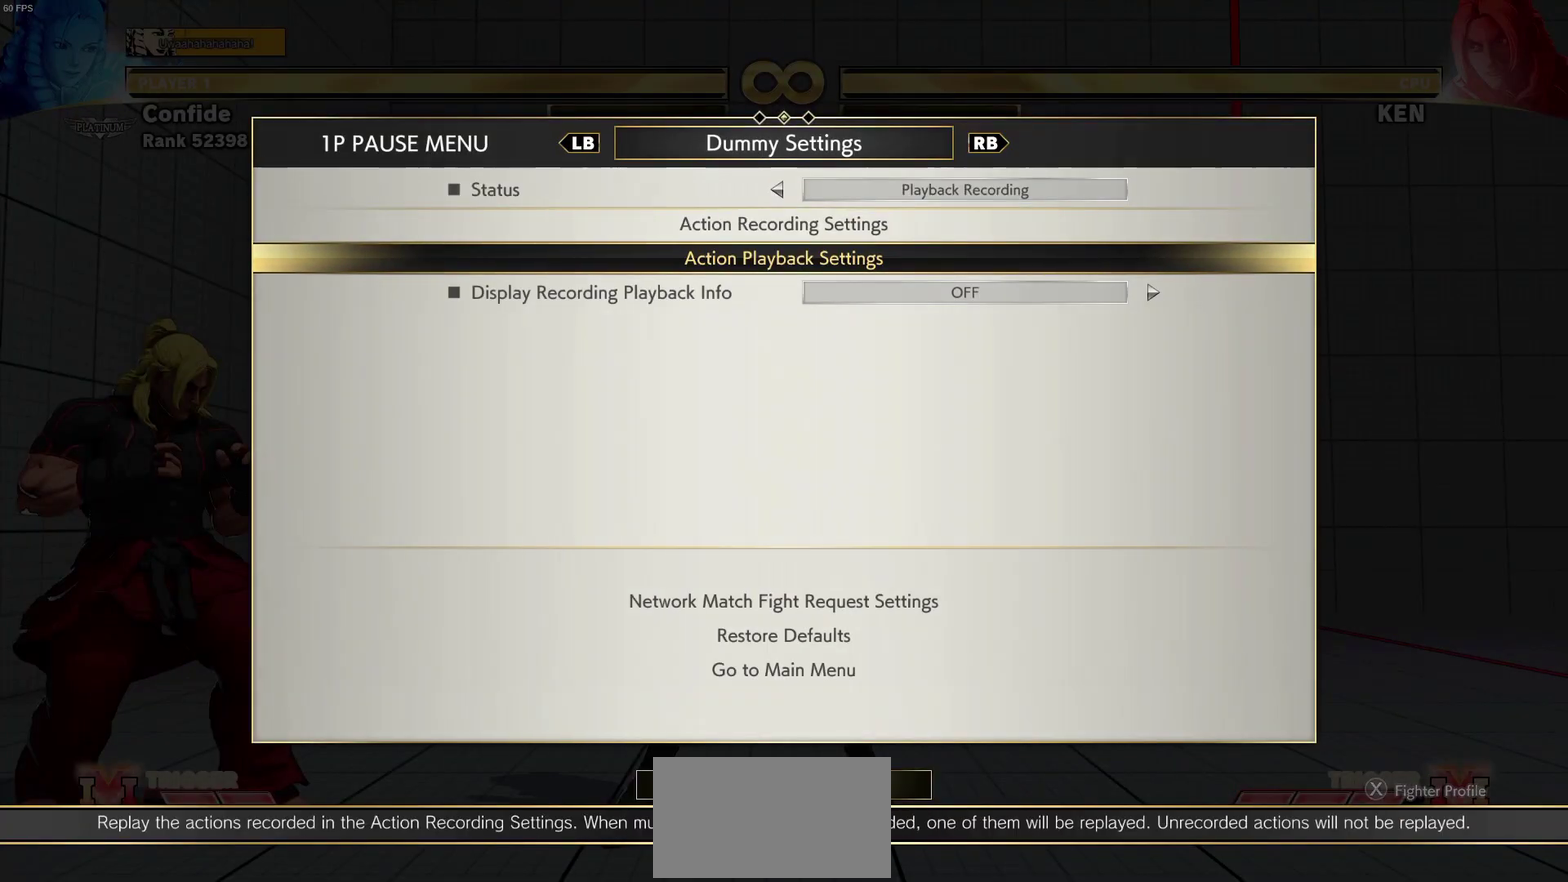
{"dt_ms": 500, "buttons": [], "events": []}
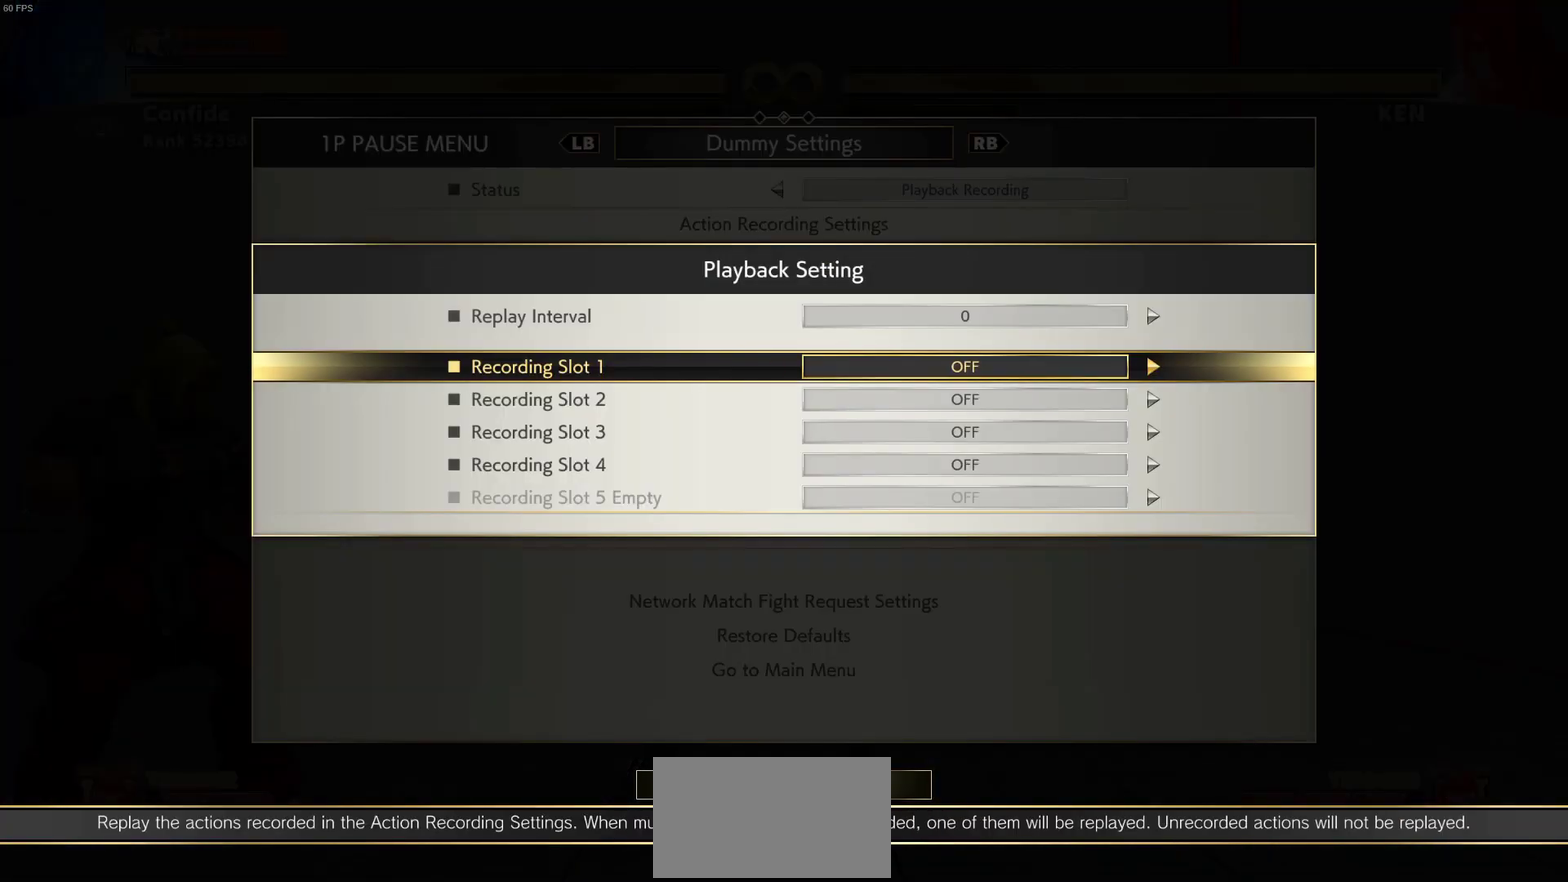
{"dt_ms": 500, "buttons": [], "events": [[16, "DPAD_RIGHT", "down"], [116, "DPAD_RIGHT", "up"], [350, "CIRCLE", "down"], [466, "CIRCLE", "up"]]}
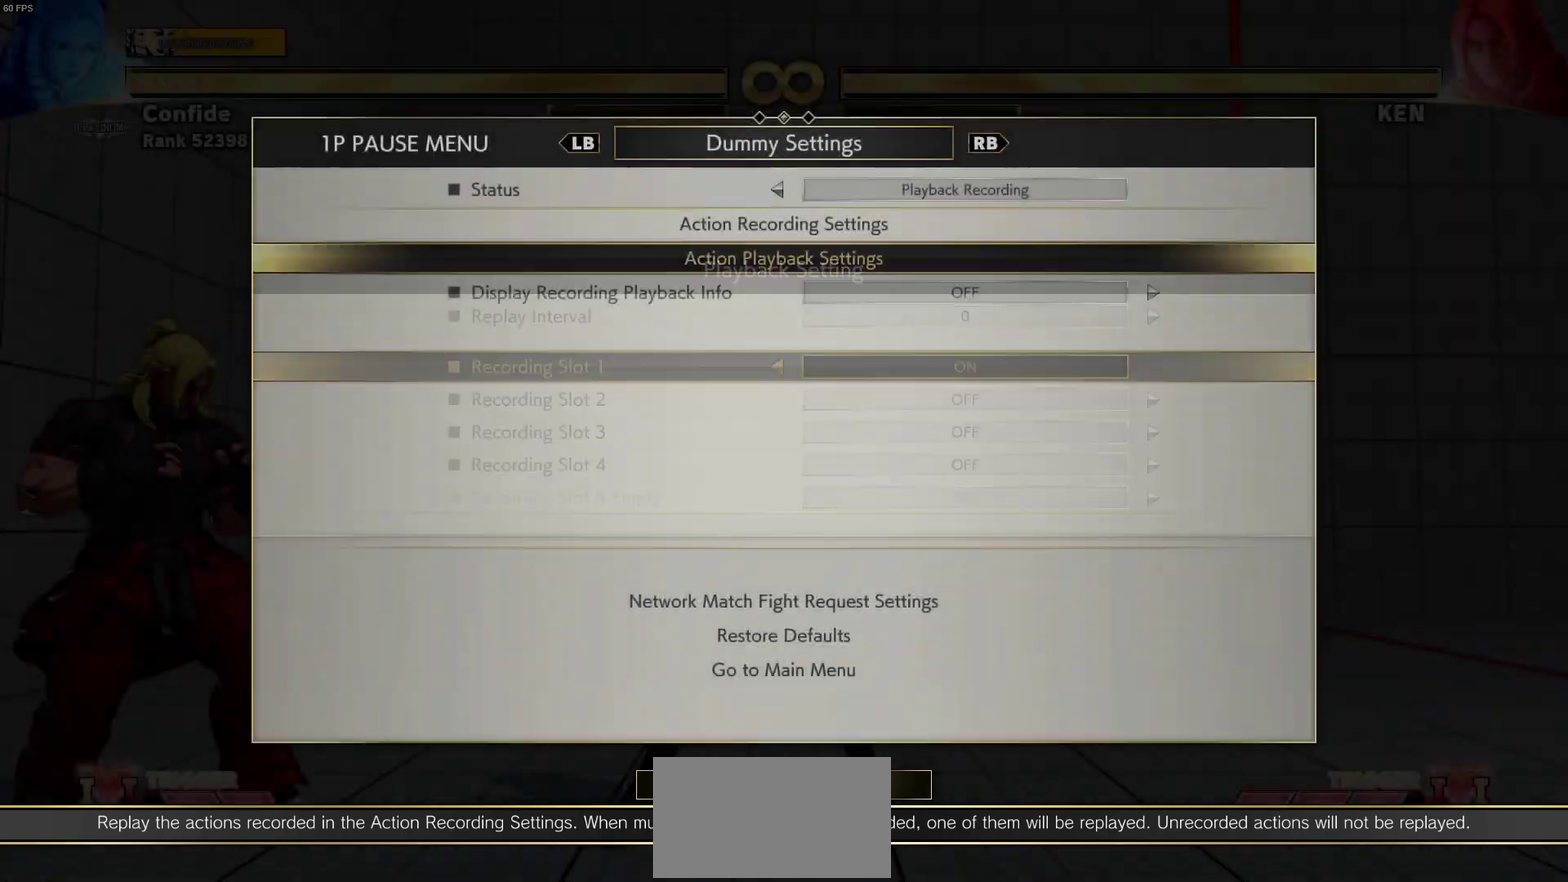
{"dt_ms": 500, "buttons": ["DPAD_DOWN", "DPAD_RIGHT"], "events": [[233, "CIRCLE", "down"], [350, "CIRCLE", "up"], [466, "DPAD_DOWN", "down"], [466, "DPAD_RIGHT", "down"]]}
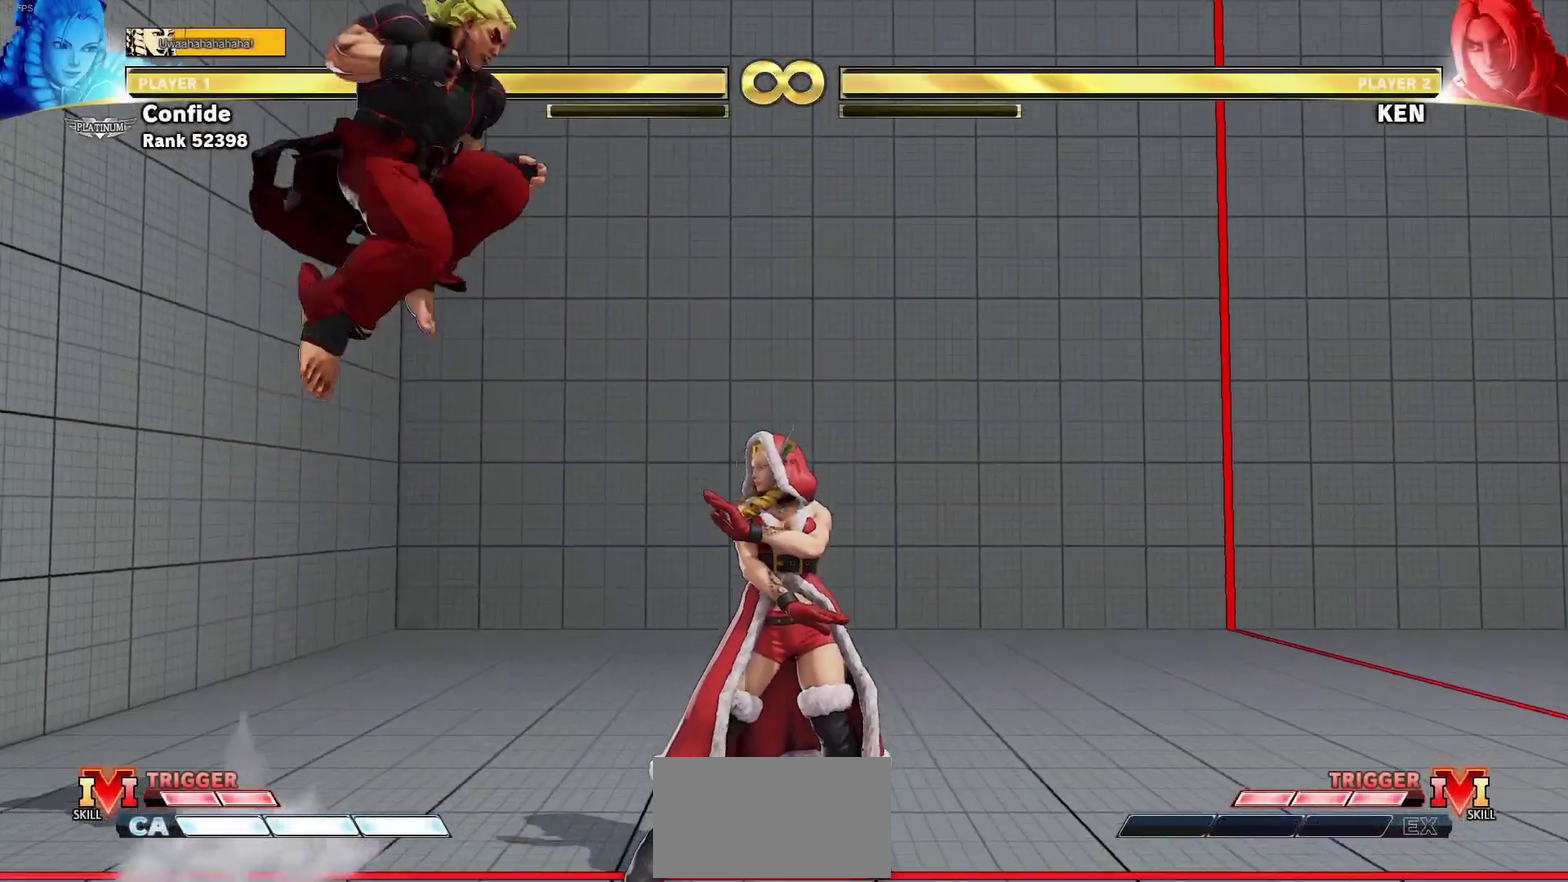
{"dt_ms": 400, "buttons": ["DPAD_DOWN", "DPAD_RIGHT"], "events": [[183, "R1", "down"], [383, "R1", "up"]]}
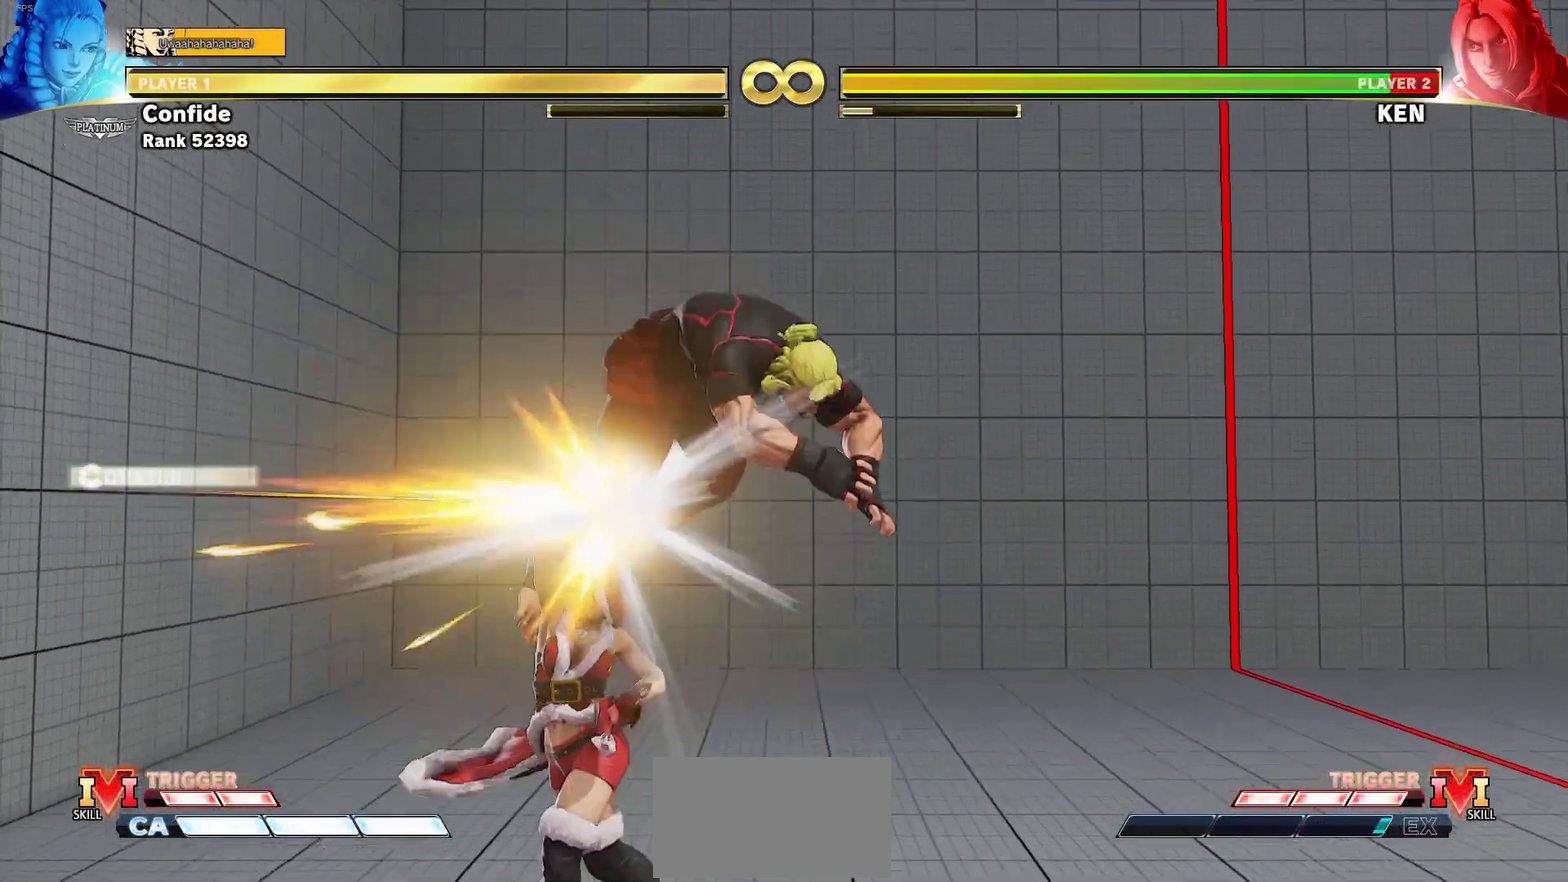
{"dt_ms": 700, "buttons": [], "events": [[50, "DPAD_DOWN", "up"], [50, "DPAD_RIGHT", "up"]]}